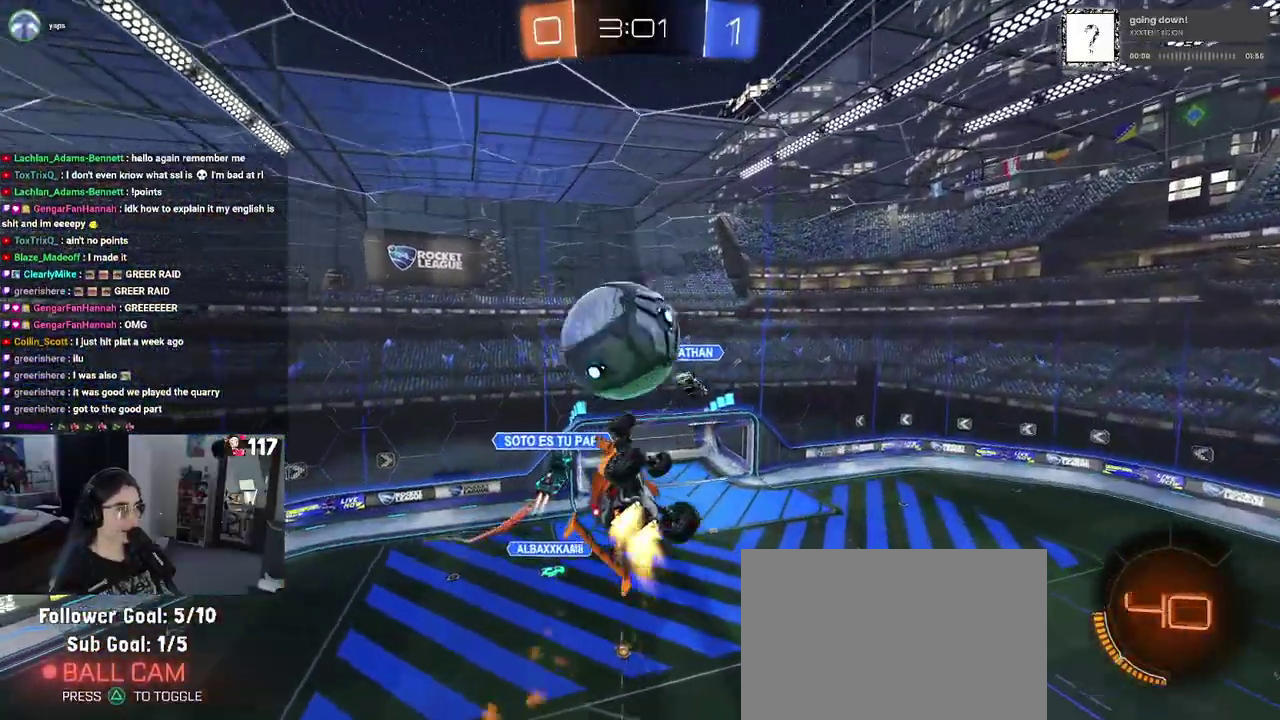
Gameplay with a controller (PlayStation layout); each line is a JSON object with the inputs held at the frame after it. "events" lists button and stick changes between this image and that frame as [ms after this image, input, new state], when the widget could be followed in between. Not read: START.
{"buttons": ["R1", "R2"], "left_stick": "center", "right_stick": "center", "events": []}
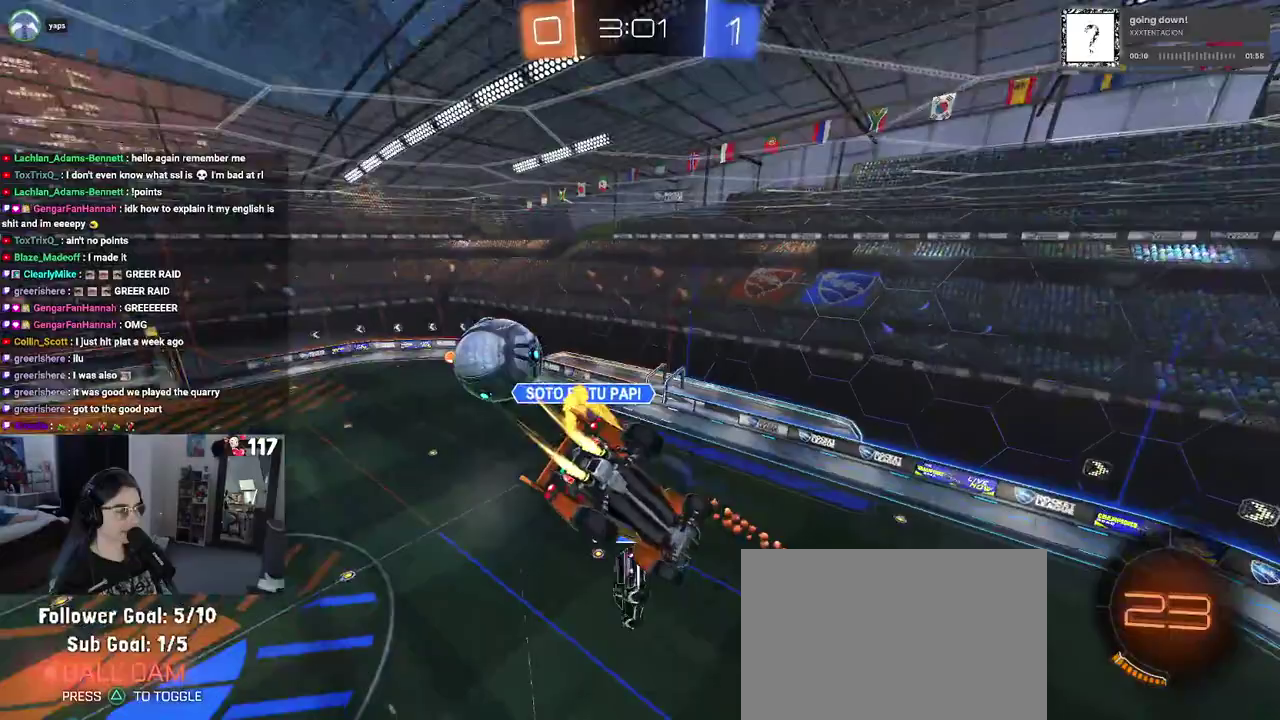
{"buttons": [], "left_stick": "up-left", "right_stick": "center", "events": [[33, "left_stick", "up-left"], [167, "left_stick", "center"], [333, "R1", "up"], [483, "left_stick", "up-left"], [500, "R2", "up"]]}
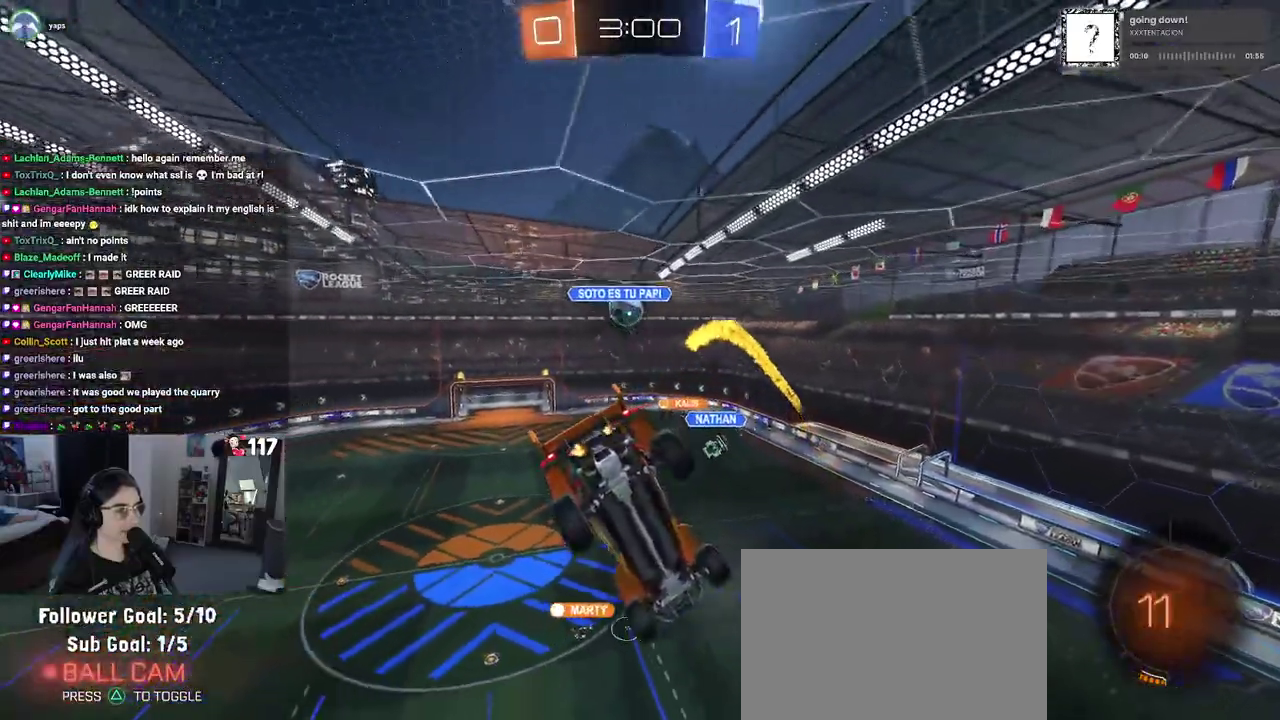
{"buttons": ["R2"], "left_stick": "left", "right_stick": "center", "events": [[133, "left_stick", "center"], [367, "R2", "down"], [483, "left_stick", "left"]]}
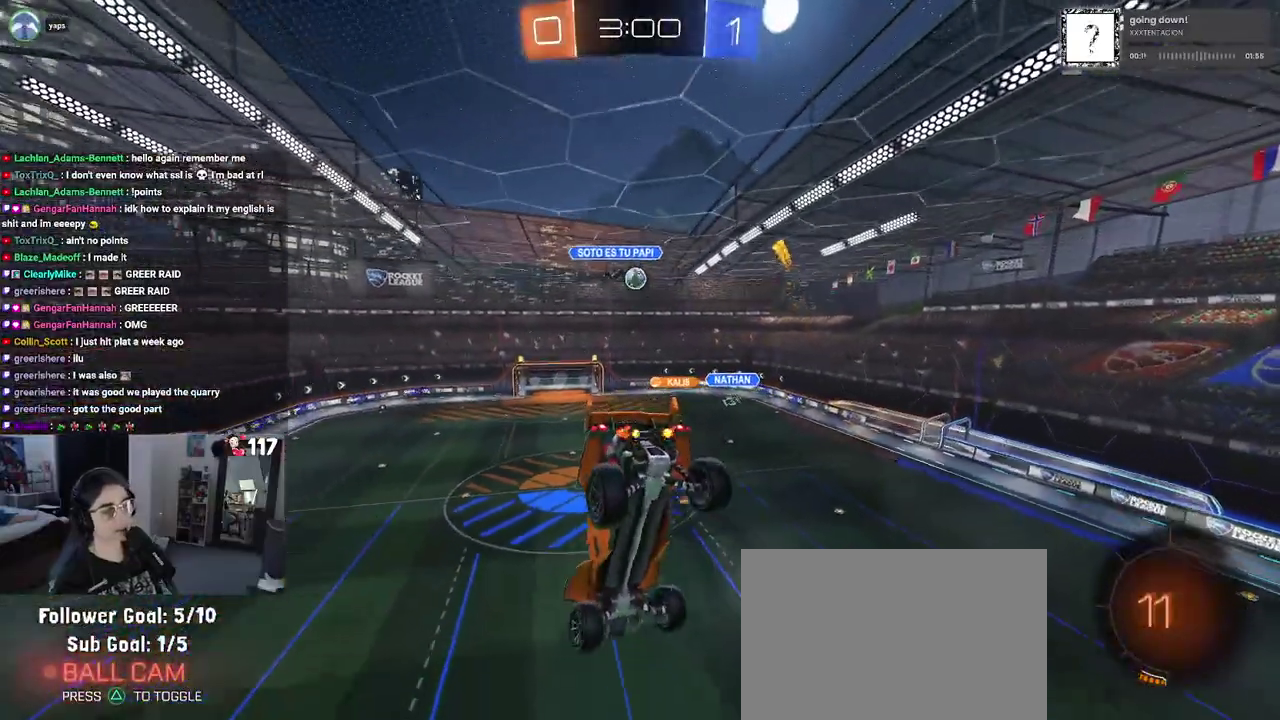
{"buttons": ["R2"], "left_stick": "center", "right_stick": "center", "events": [[117, "left_stick", "center"]]}
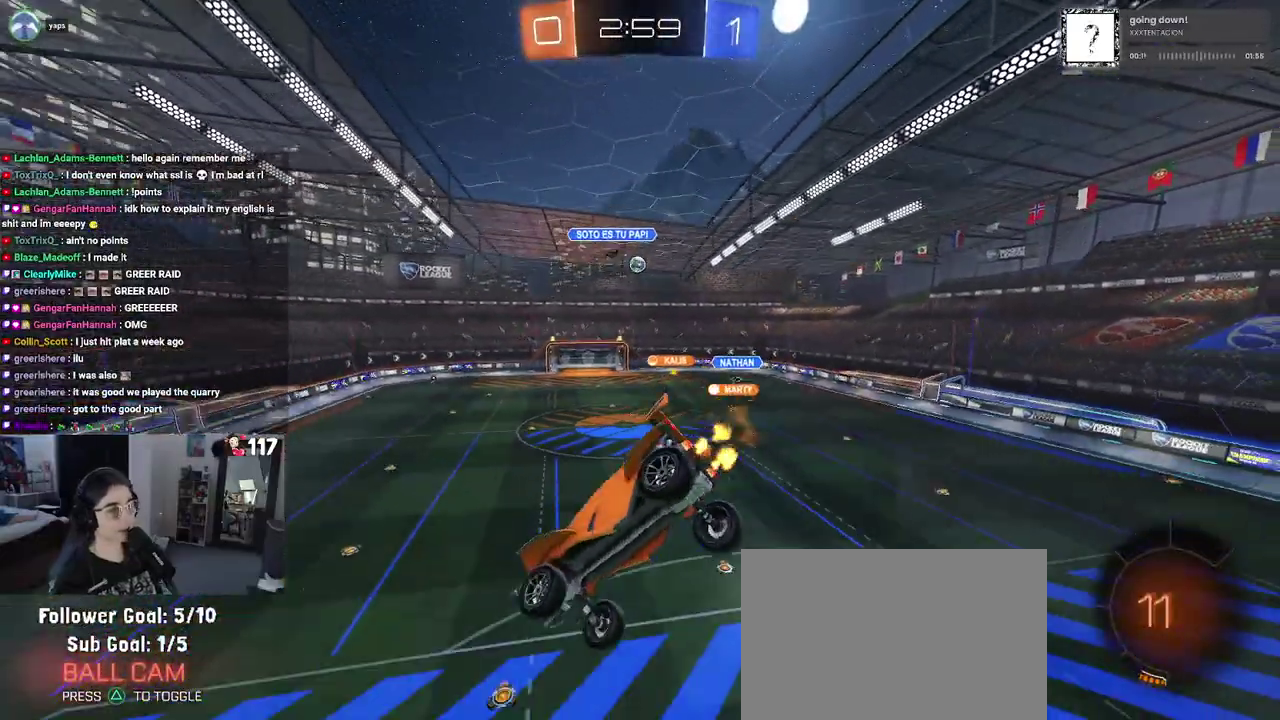
{"buttons": ["R2"], "left_stick": "center", "right_stick": "center", "events": []}
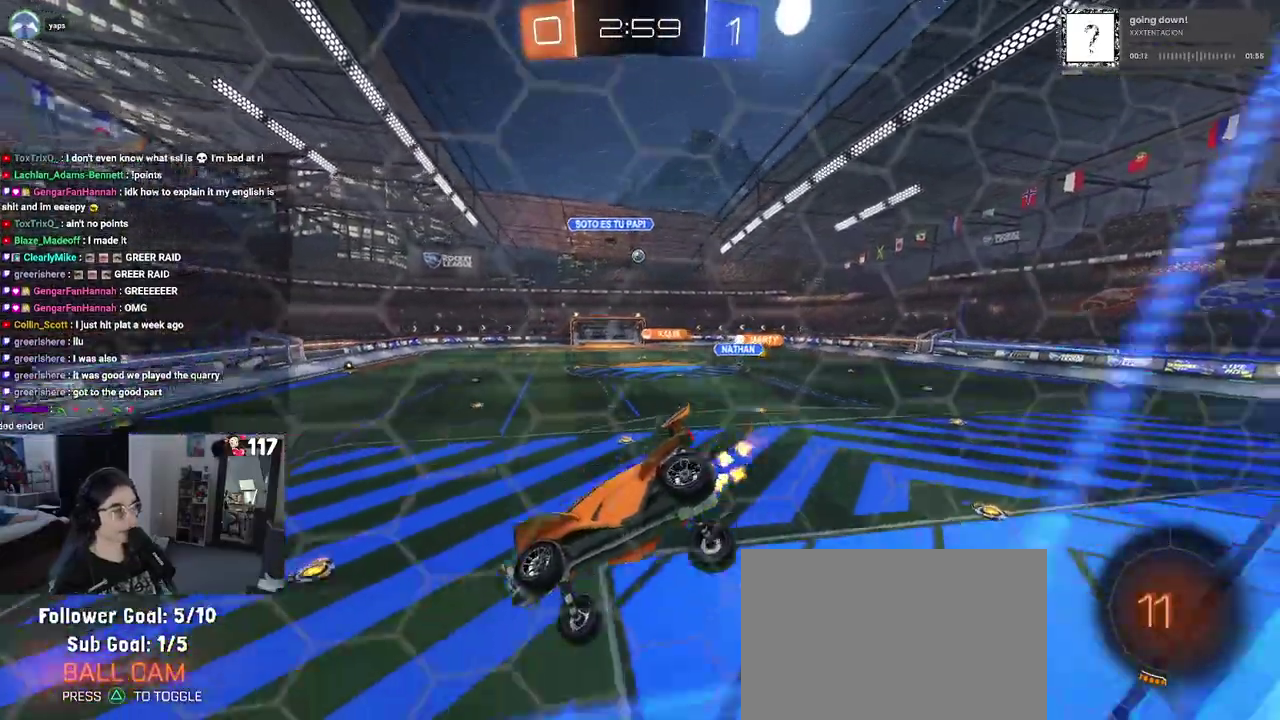
{"buttons": ["R2"], "left_stick": "center", "right_stick": "center", "events": []}
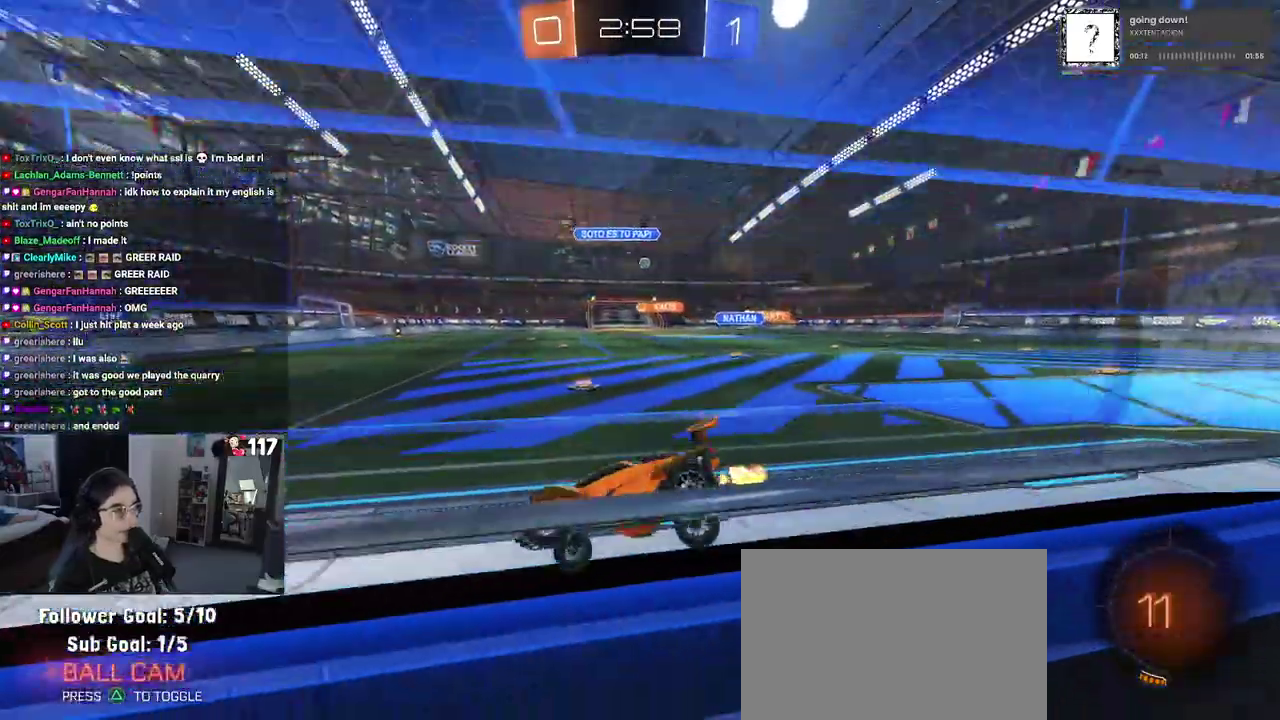
{"buttons": ["R2"], "left_stick": "right", "right_stick": "center", "events": [[350, "left_stick", "right"]]}
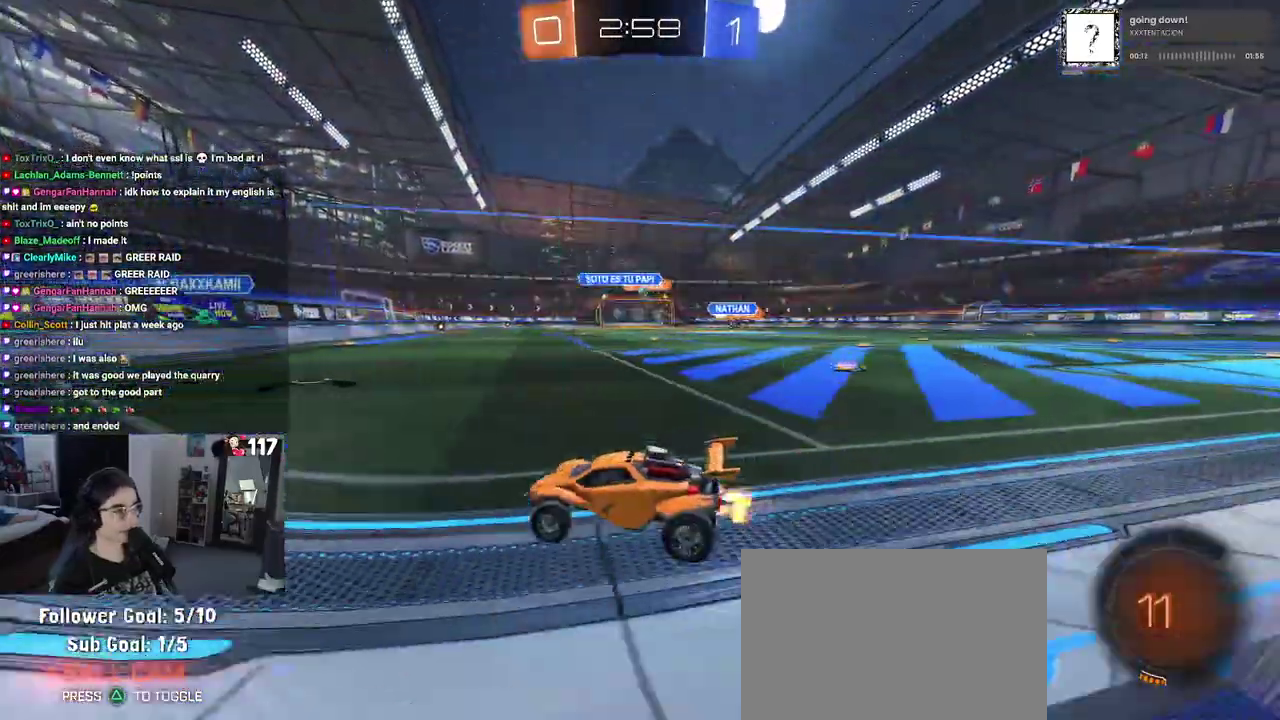
{"buttons": ["CROSS", "R1", "R2"], "left_stick": "up-right", "right_stick": "center", "events": [[433, "R1", "down"], [450, "left_stick", "up-right"], [467, "CROSS", "down"]]}
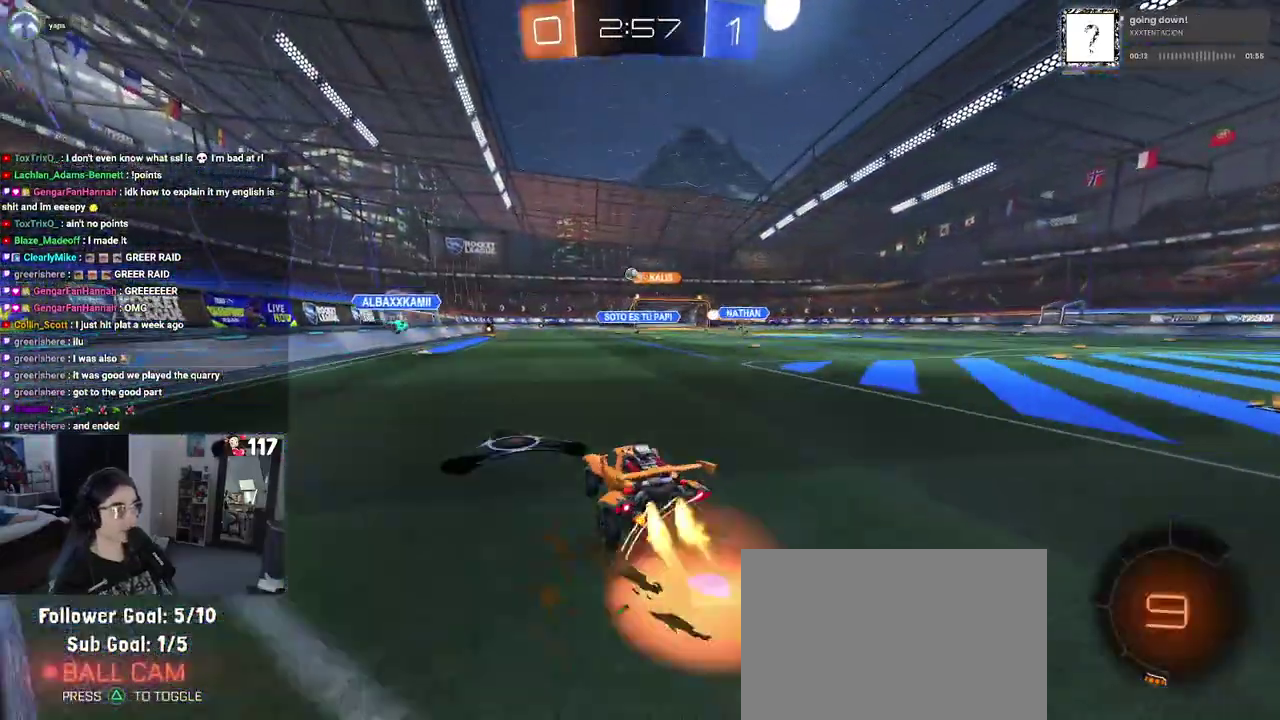
{"buttons": ["SQUARE", "R1", "R2"], "left_stick": "down-left", "right_stick": "center", "events": [[17, "left_stick", "up"], [67, "CROSS", "up"], [100, "left_stick", "up-left"], [117, "CROSS", "down"], [183, "SQUARE", "down"], [217, "left_stick", "down"], [233, "CROSS", "up"], [450, "left_stick", "down-left"]]}
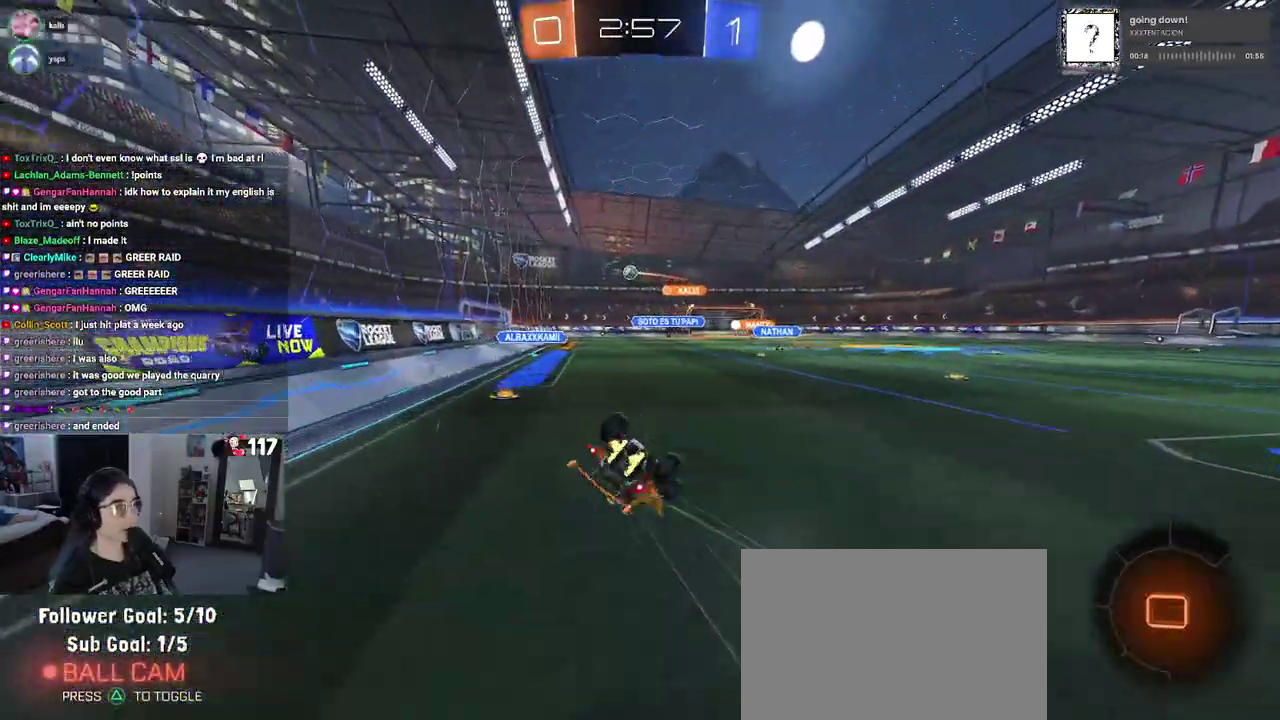
{"buttons": ["SQUARE", "R1", "R2"], "left_stick": "left", "right_stick": "center", "events": [[83, "left_stick", "left"]]}
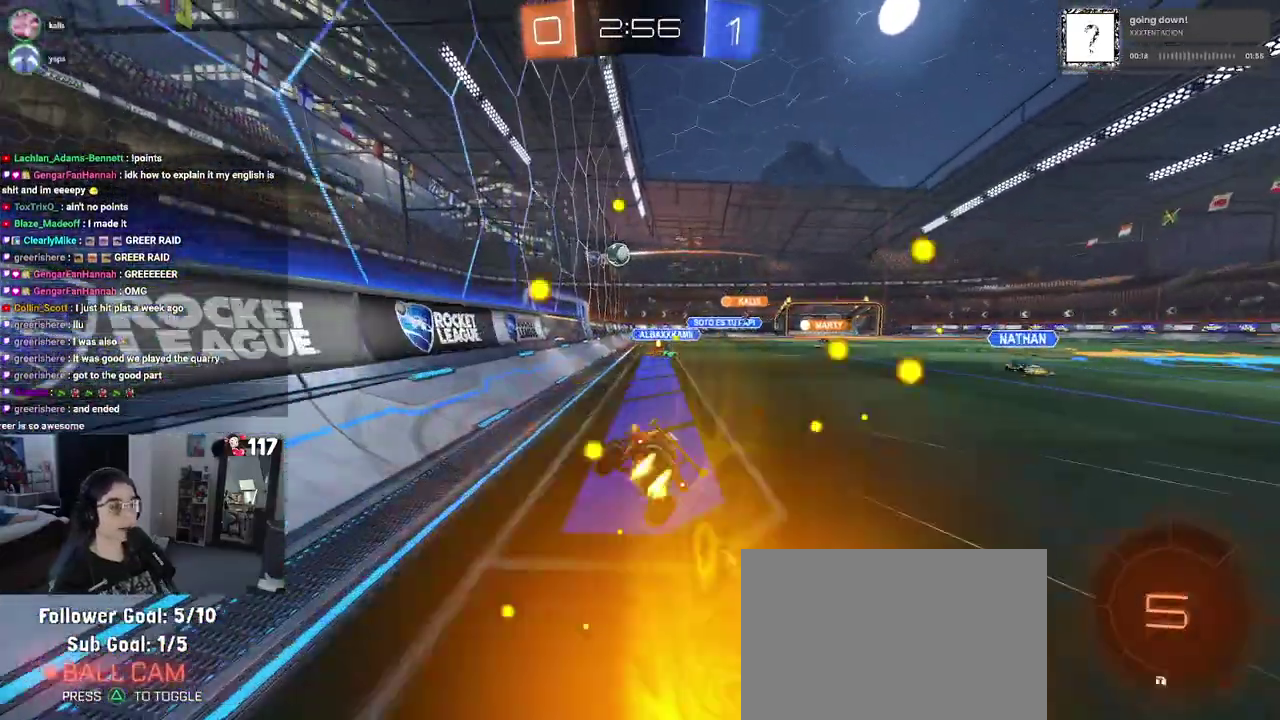
{"buttons": ["R1", "R2"], "left_stick": "center", "right_stick": "center", "events": [[33, "SQUARE", "up"], [33, "left_stick", "center"], [183, "left_stick", "up-right"], [350, "left_stick", "center"]]}
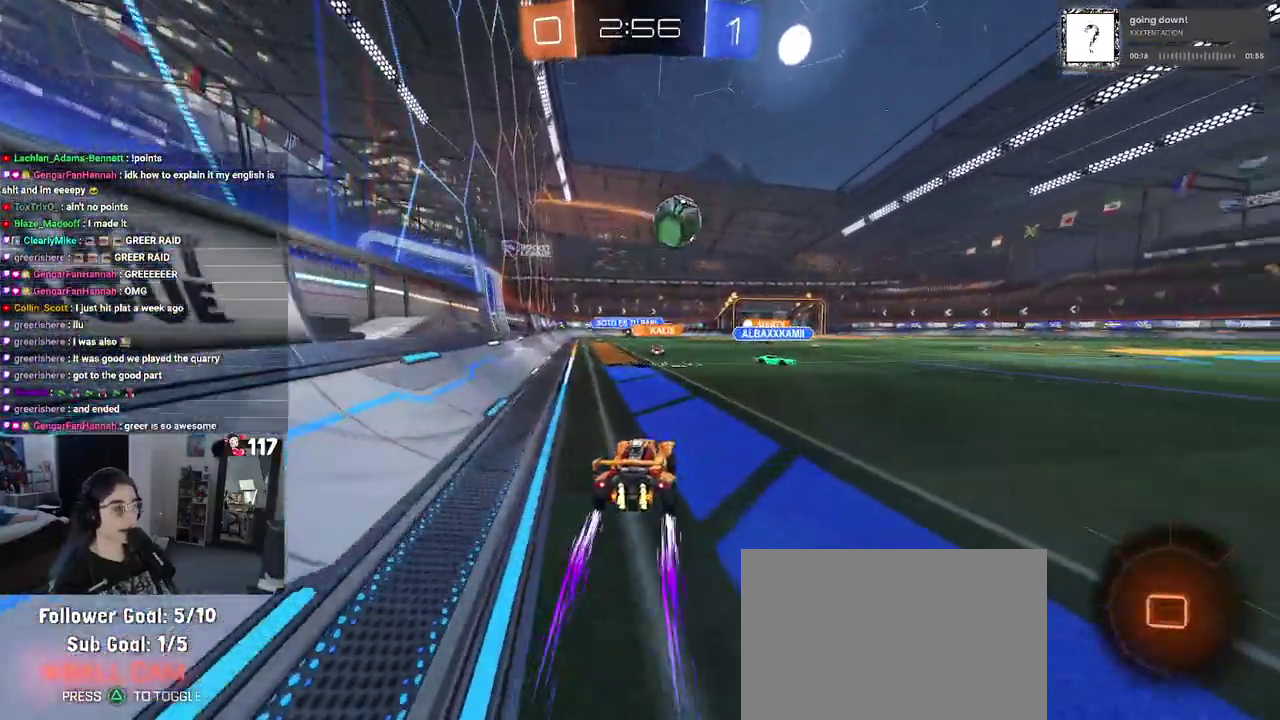
{"buttons": ["R2"], "left_stick": "up-right", "right_stick": "center", "events": [[50, "TRIANGLE", "down"], [200, "TRIANGLE", "up"], [200, "left_stick", "up-left"], [233, "R1", "up"], [250, "left_stick", "left"], [350, "left_stick", "center"], [450, "left_stick", "up-right"]]}
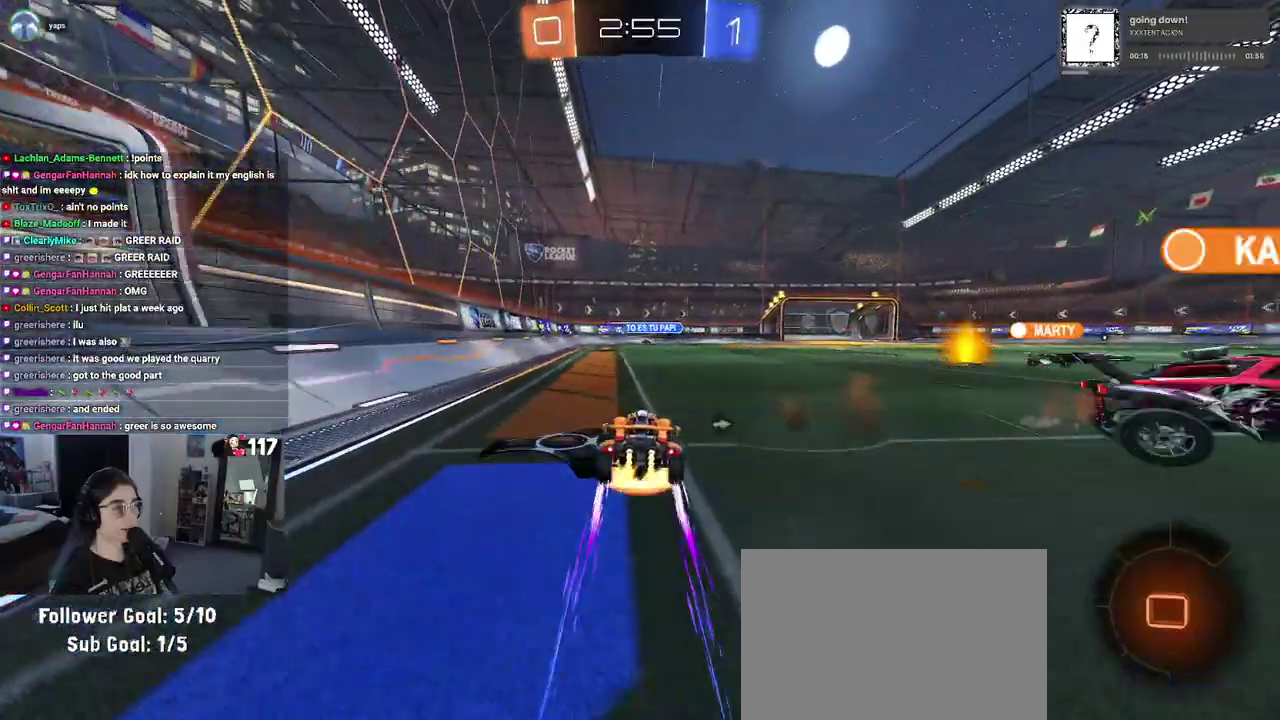
{"buttons": ["R2"], "left_stick": "left", "right_stick": "center", "events": [[17, "CROSS", "down"], [50, "left_stick", "up"], [100, "CROSS", "up"], [133, "left_stick", "up-left"], [150, "CROSS", "down"], [267, "CROSS", "up"], [267, "left_stick", "down-left"], [300, "TRIANGLE", "down"], [417, "TRIANGLE", "up"], [500, "left_stick", "left"]]}
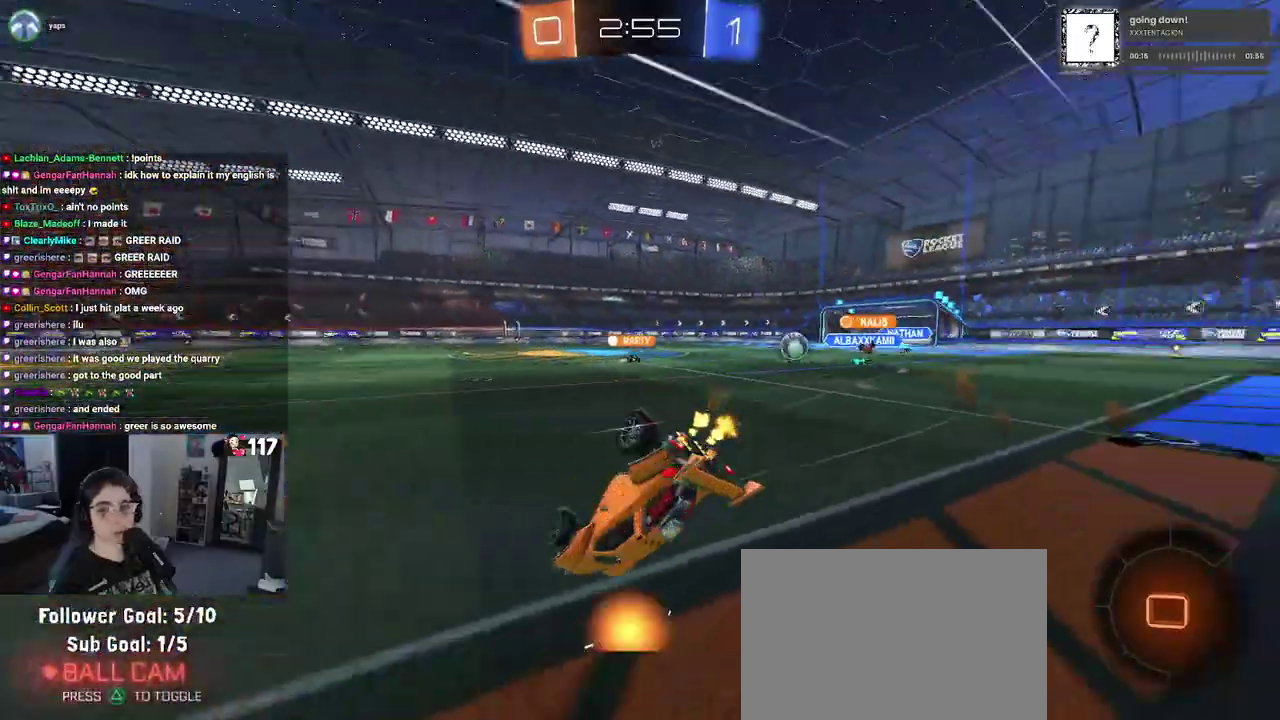
{"buttons": ["SQUARE", "R2"], "left_stick": "left", "right_stick": "center", "events": [[183, "SQUARE", "down"]]}
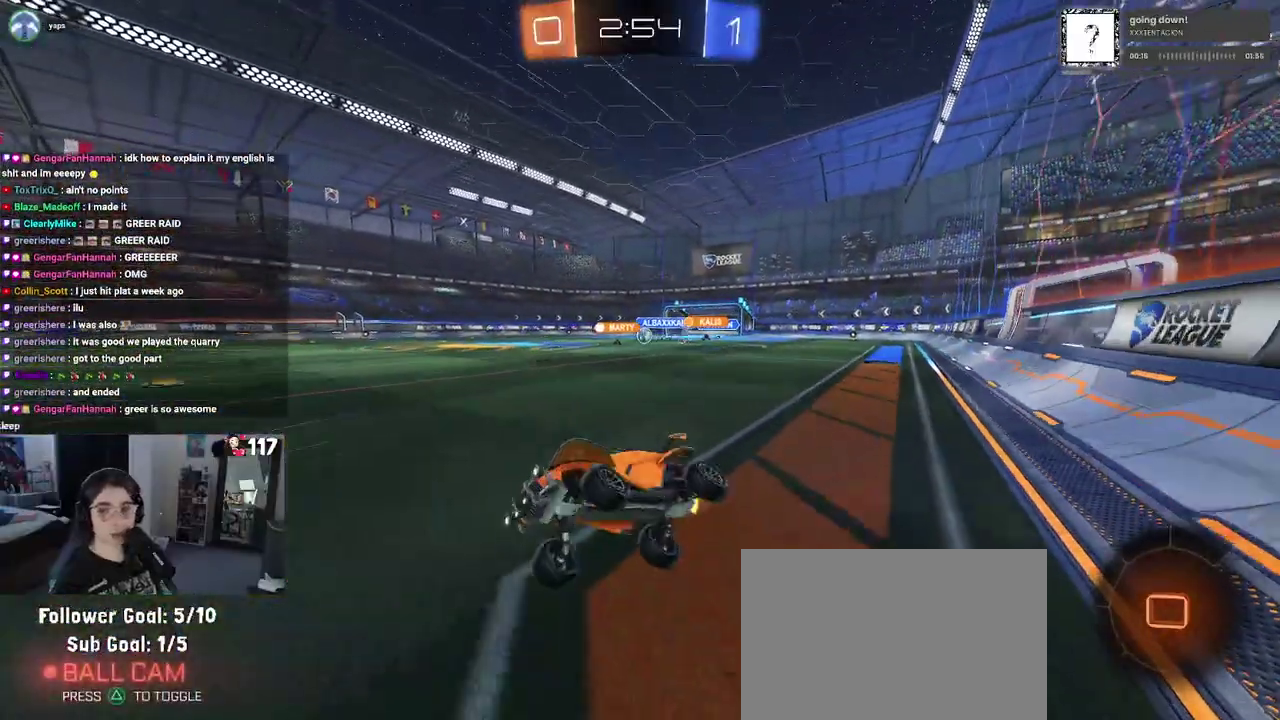
{"buttons": ["R2"], "left_stick": "up-right", "right_stick": "center", "events": [[67, "left_stick", "up"], [83, "SQUARE", "up"], [283, "left_stick", "up-right"]]}
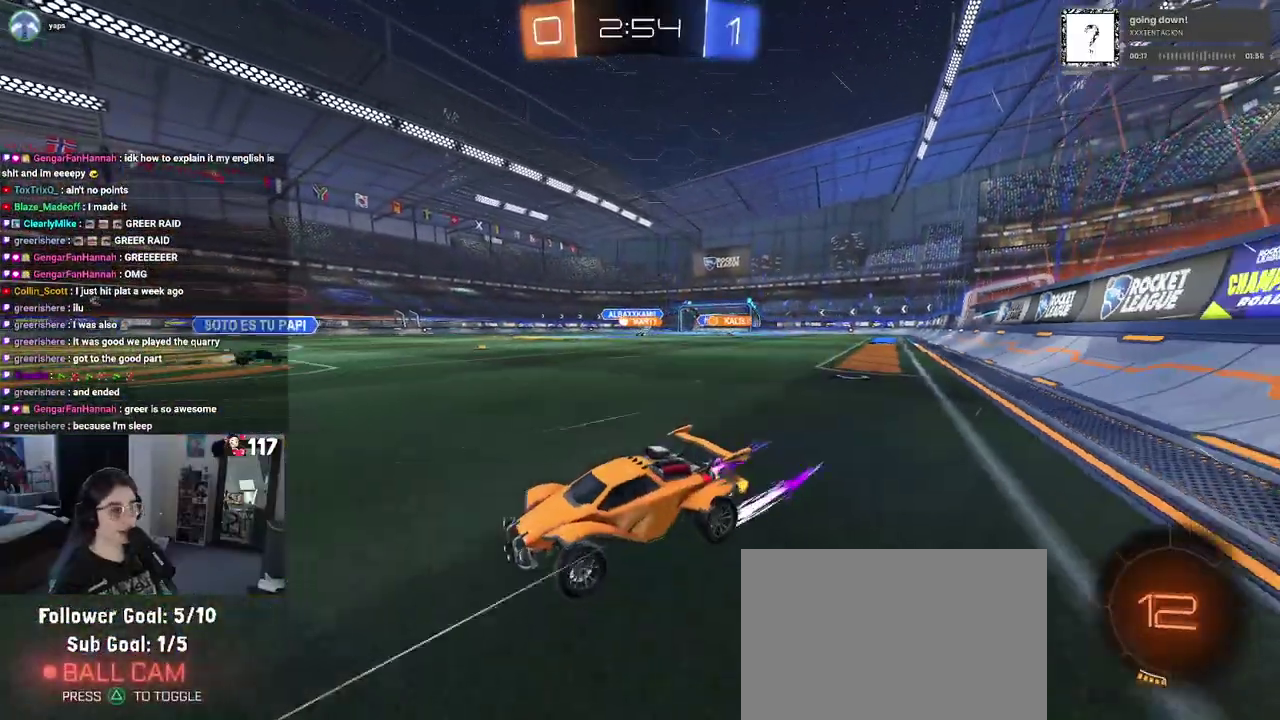
{"buttons": ["R2"], "left_stick": "right", "right_stick": "center", "events": [[33, "left_stick", "up"], [283, "left_stick", "right"]]}
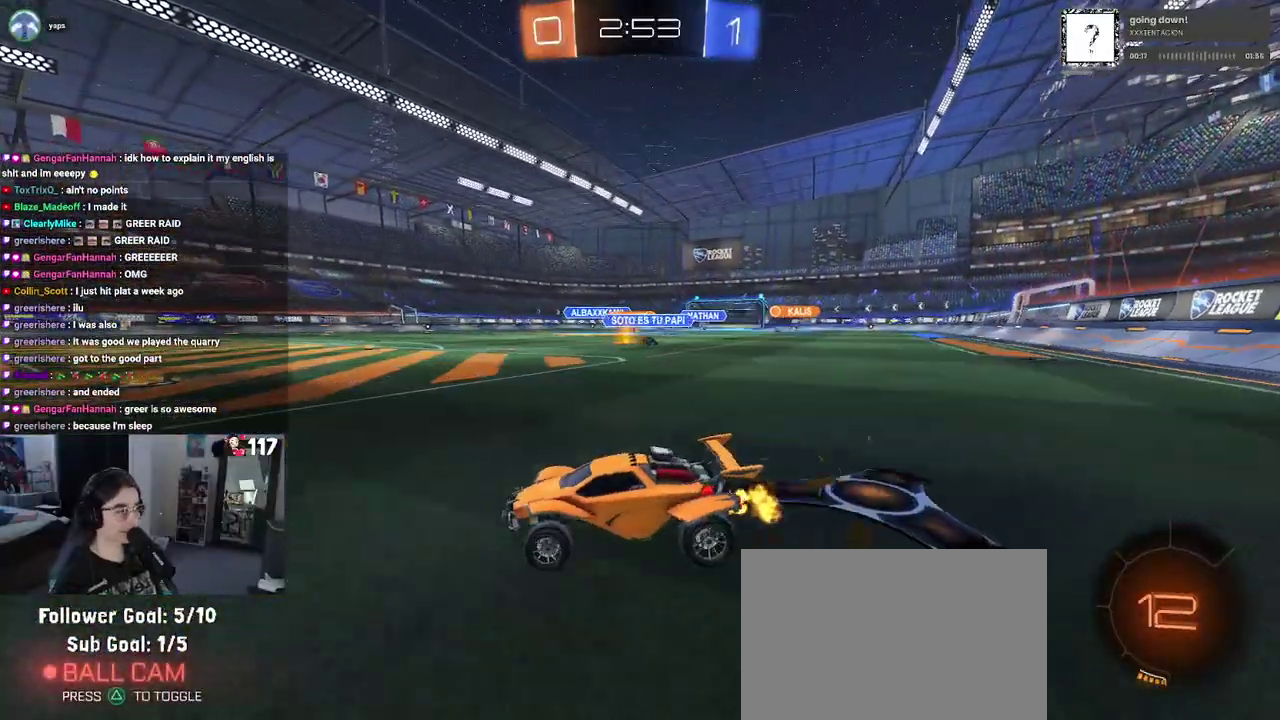
{"buttons": ["R1", "R2"], "left_stick": "right", "right_stick": "center", "events": [[133, "left_stick", "up-right"], [317, "R1", "down"], [383, "left_stick", "right"]]}
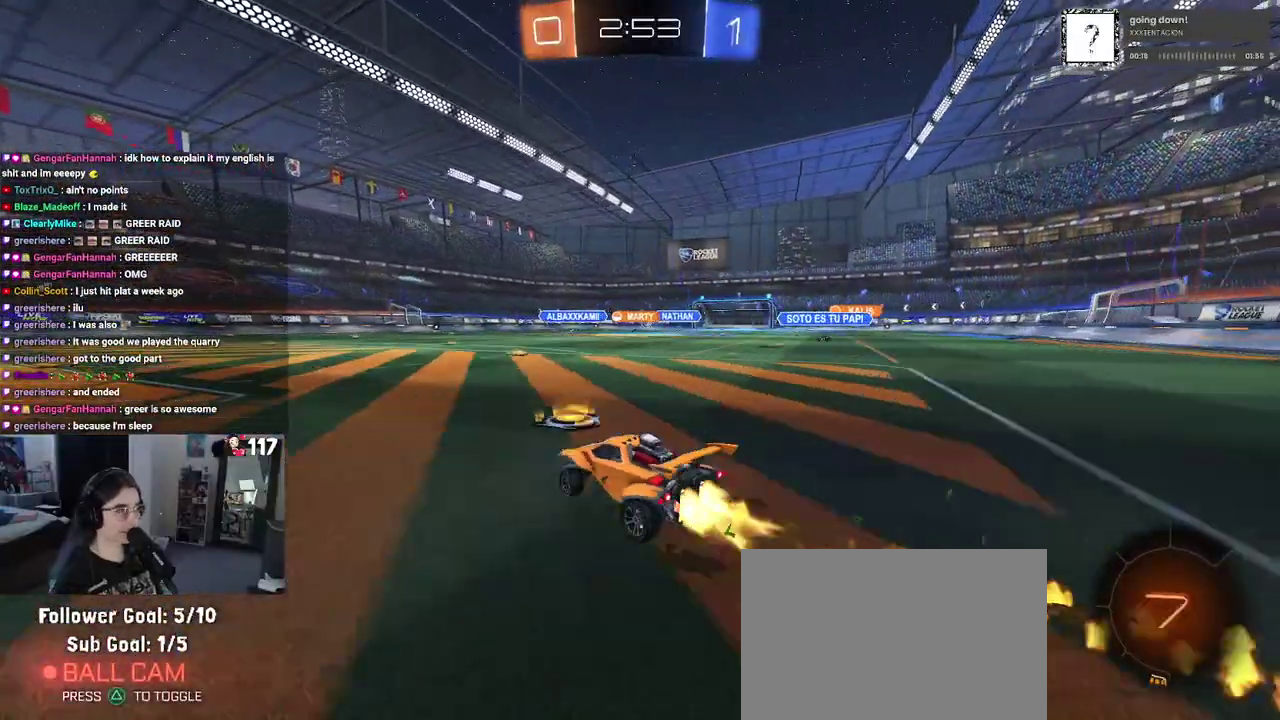
{"buttons": ["R1", "R2"], "left_stick": "left", "right_stick": "center", "events": [[150, "left_stick", "up-right"], [317, "left_stick", "center"], [417, "left_stick", "up-left"], [500, "left_stick", "left"]]}
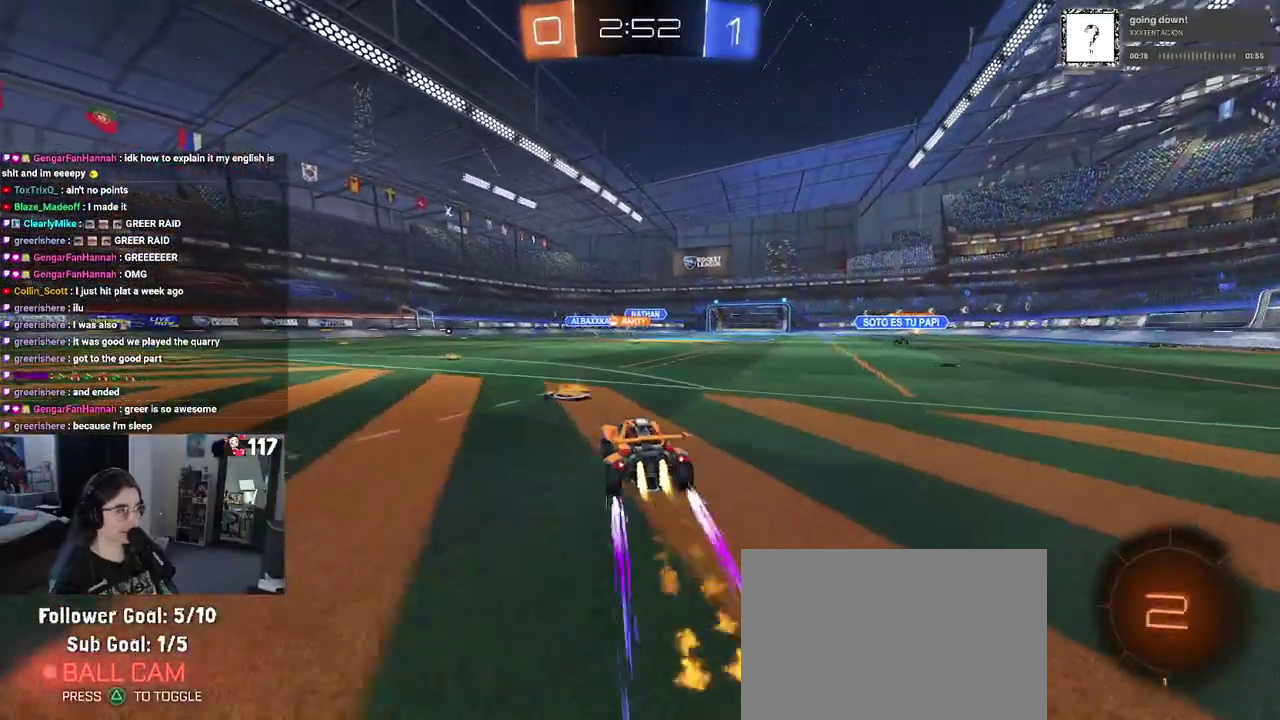
{"buttons": ["R2"], "left_stick": "center", "right_stick": "center", "events": [[83, "R1", "up"], [283, "left_stick", "up-left"], [367, "left_stick", "center"]]}
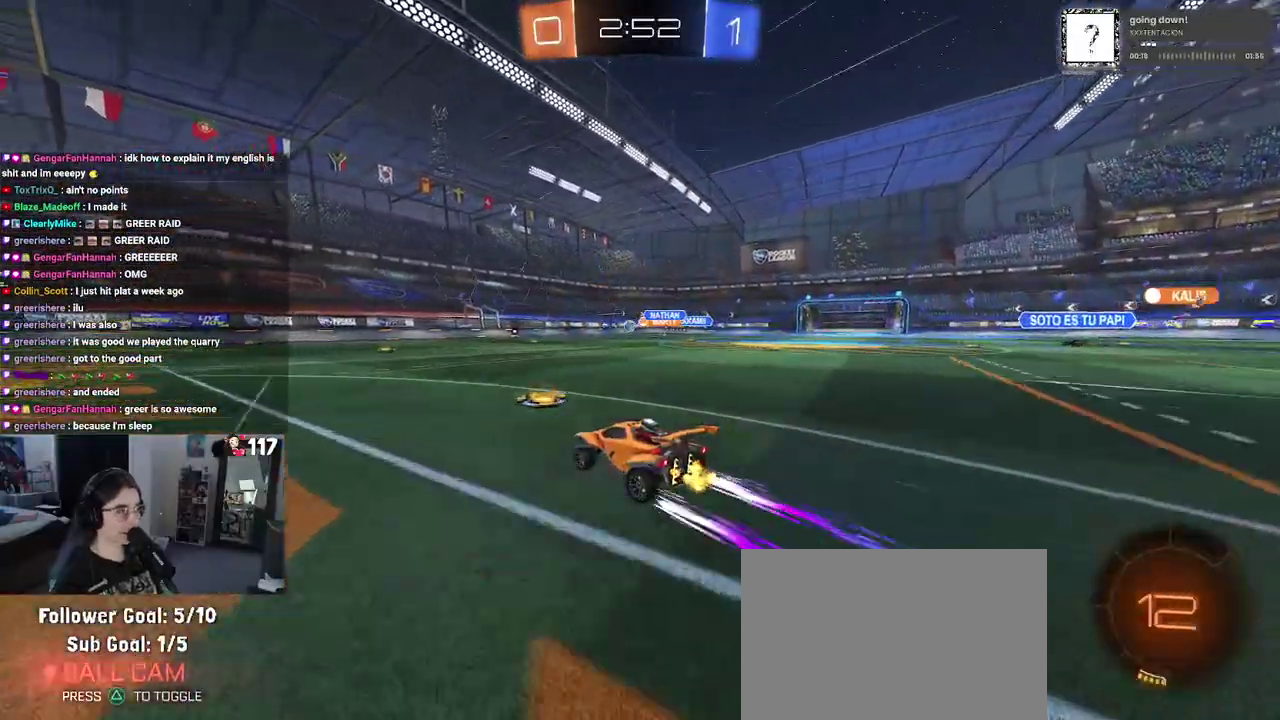
{"buttons": ["R2"], "left_stick": "up-right", "right_stick": "center", "events": [[433, "left_stick", "up-right"]]}